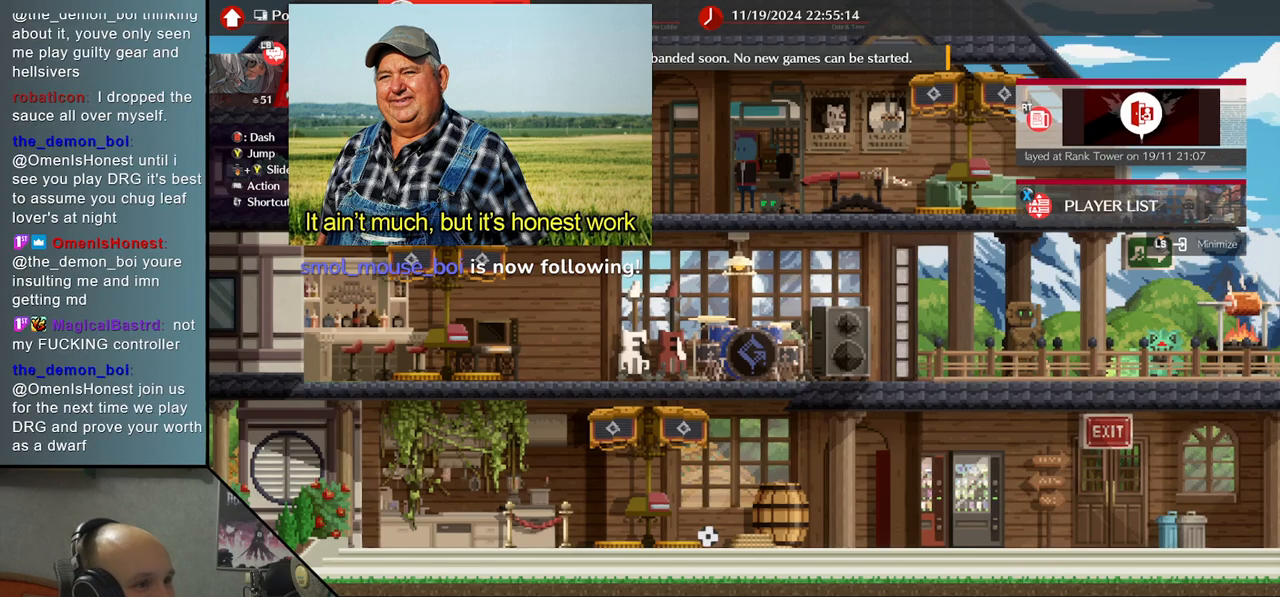
Gameplay with a controller (arcade stick); each line is a JSON object with the inputs held at the frame after it. "events" lists button and stick changes between this image and that frame as [ms after this image, input, new state], when the widget could be followed in between. Not read: L3 R3 other_buttons.
{"buttons": [], "left_stick": "center", "events": [[283, "left_stick", "left"], [500, "left_stick", "center"]]}
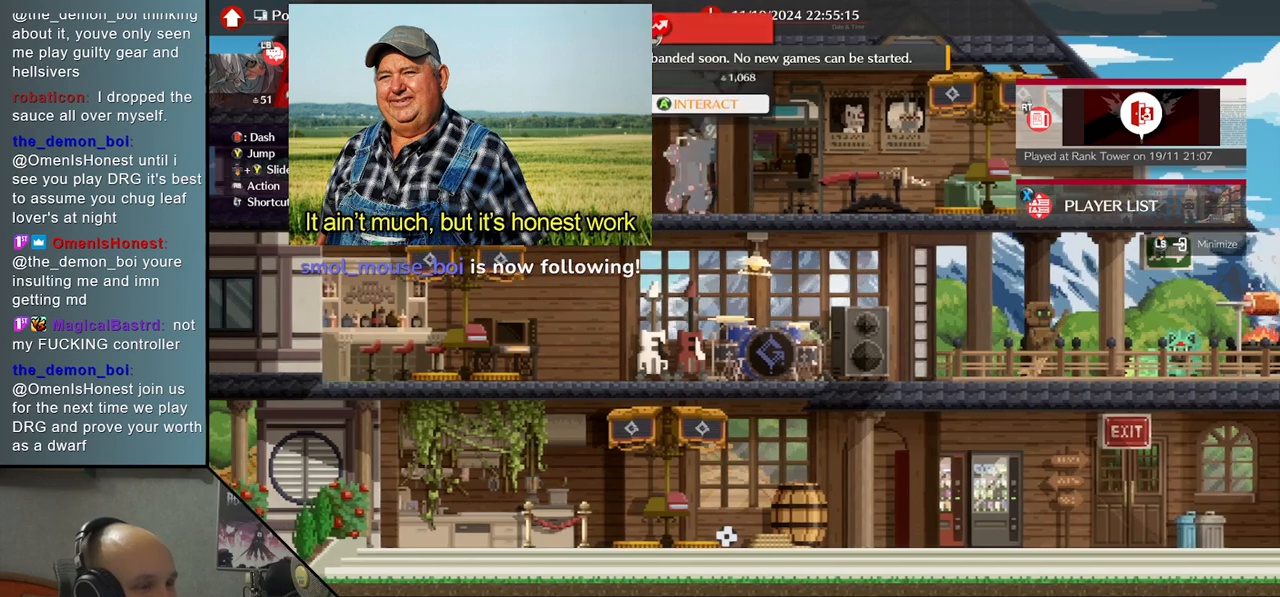
{"buttons": [], "left_stick": "center", "events": [[333, "left_stick", "right"], [500, "left_stick", "center"]]}
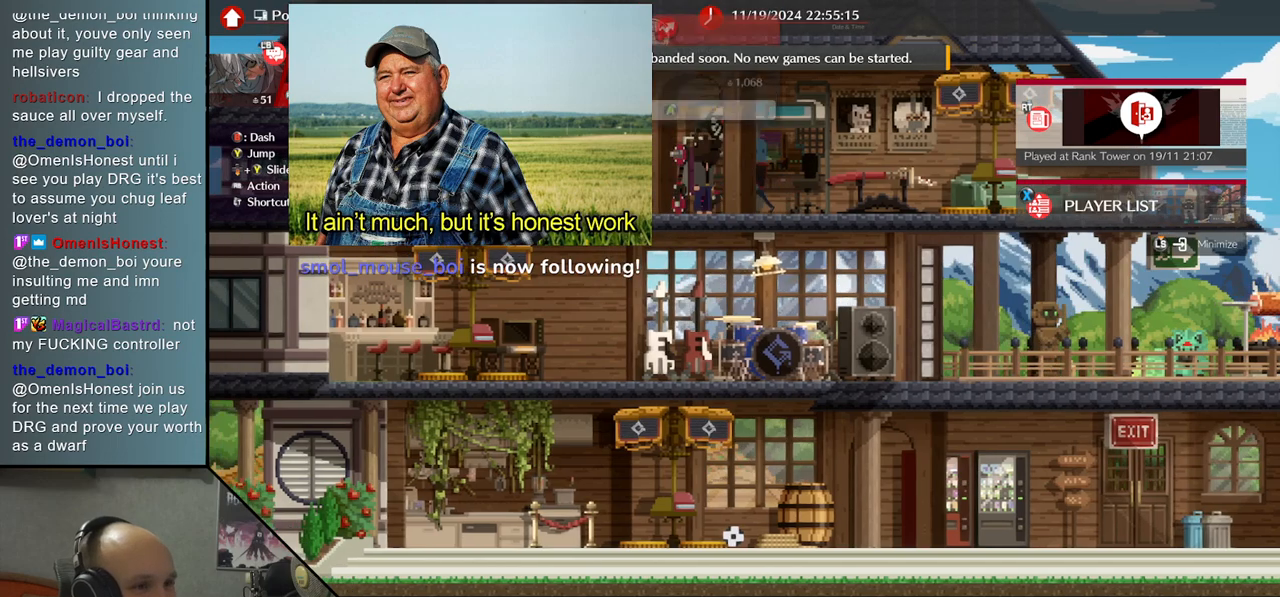
{"buttons": [], "left_stick": "center", "events": []}
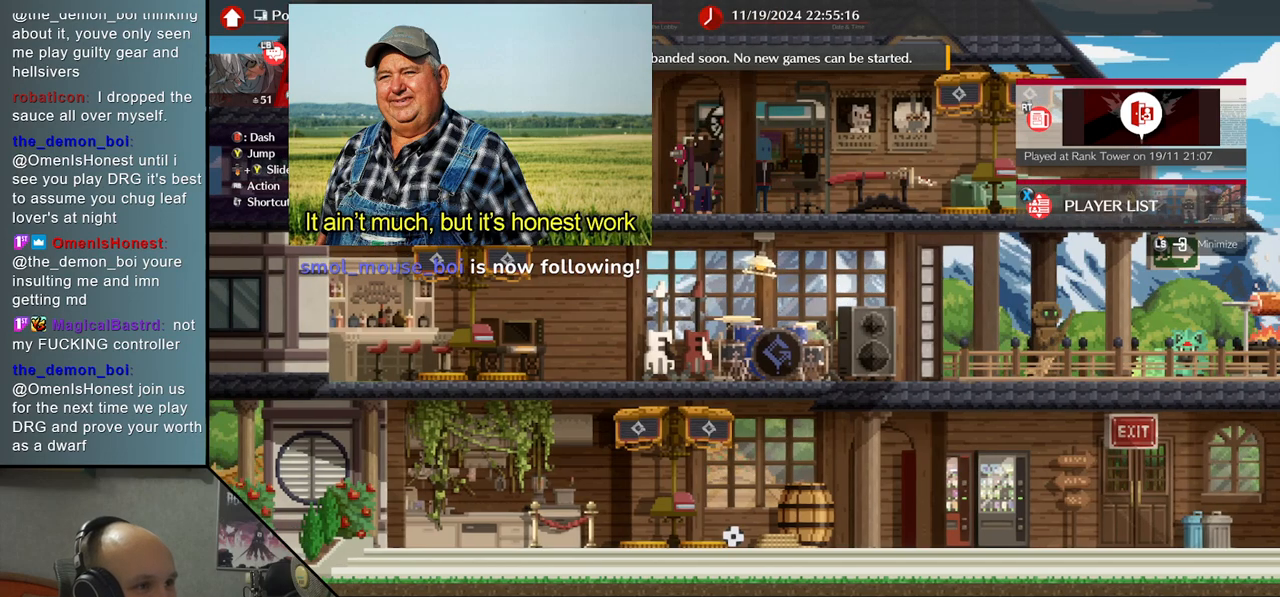
{"buttons": [], "left_stick": "center", "events": []}
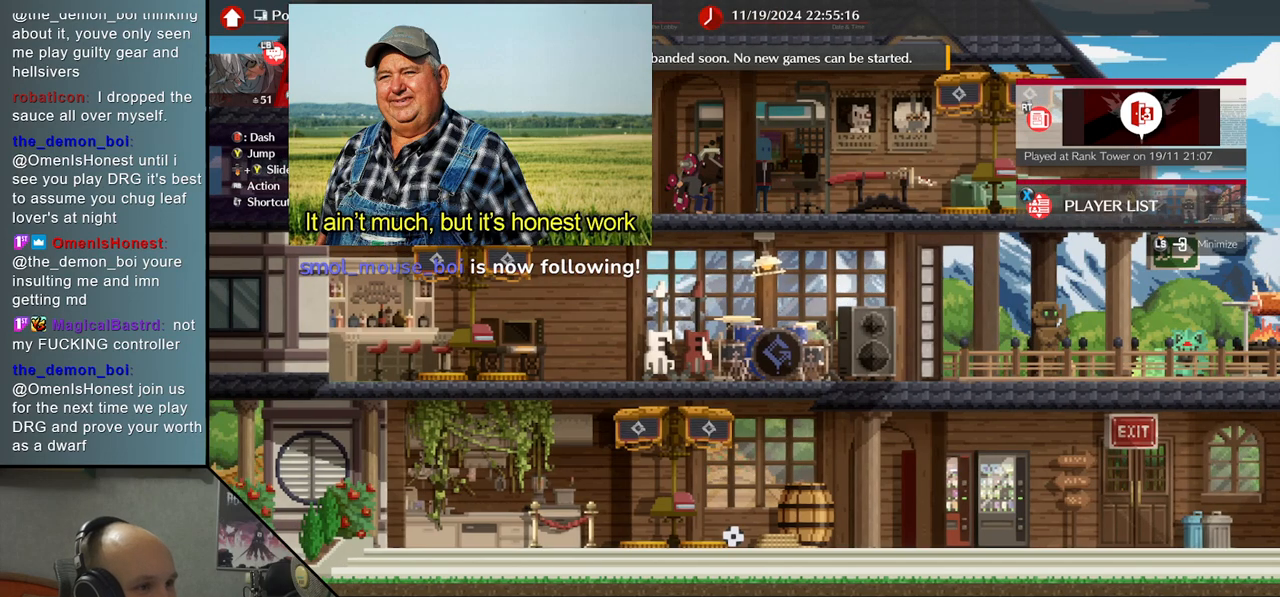
{"buttons": [], "left_stick": "center", "events": []}
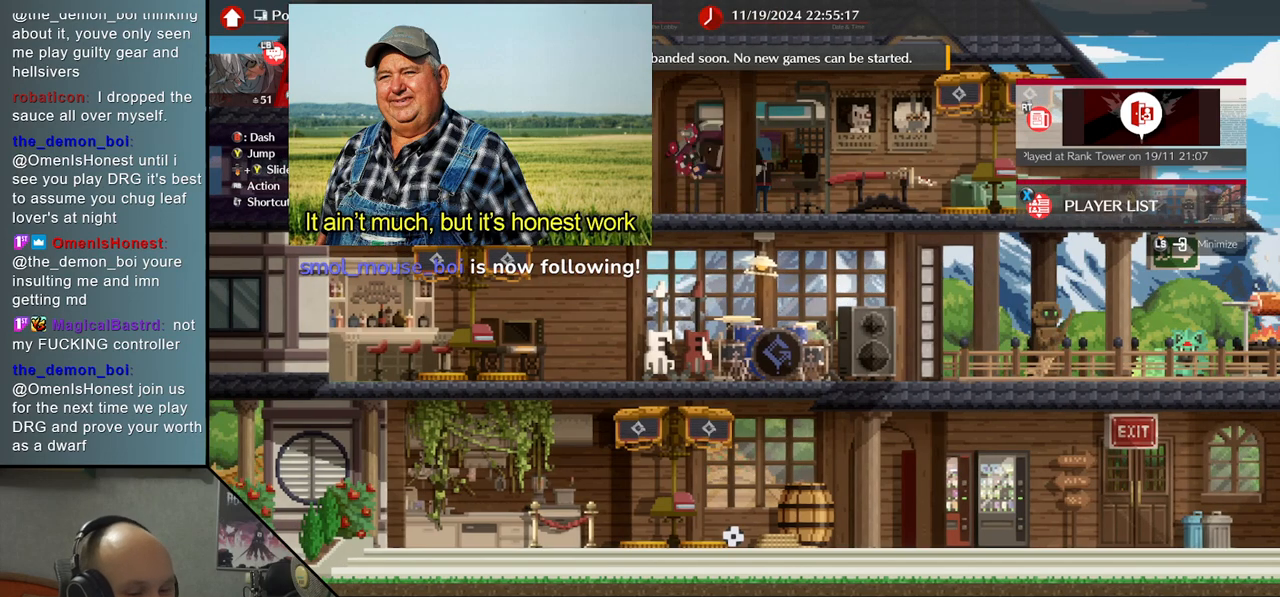
{"buttons": [], "left_stick": "center", "events": []}
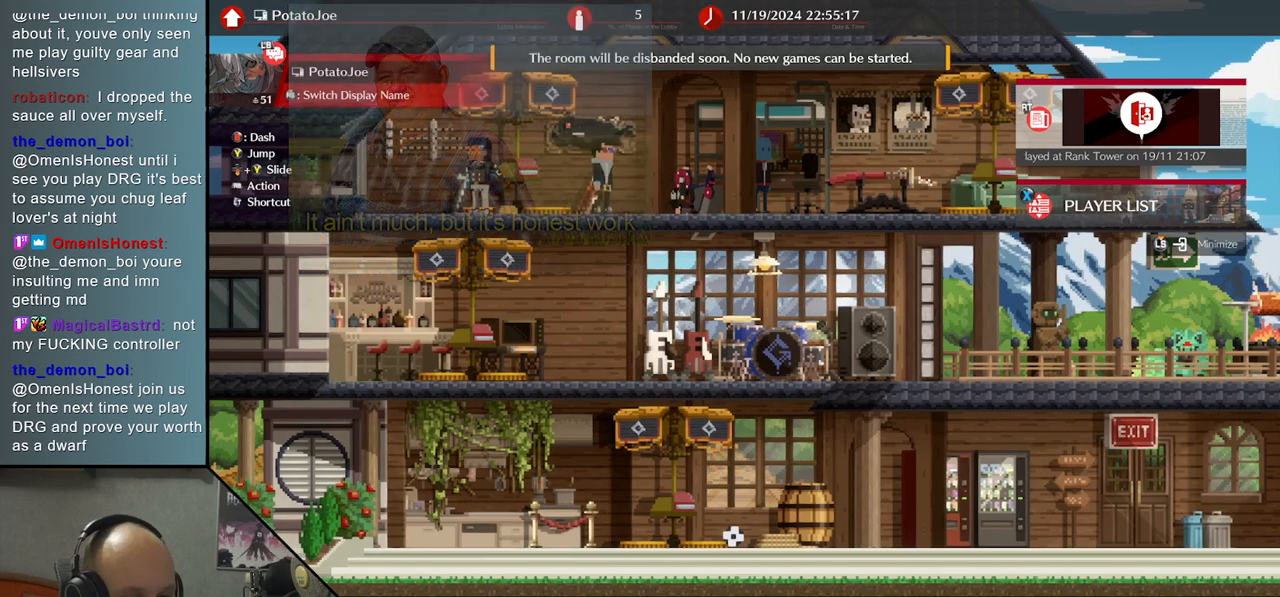
{"buttons": [], "left_stick": "center", "events": []}
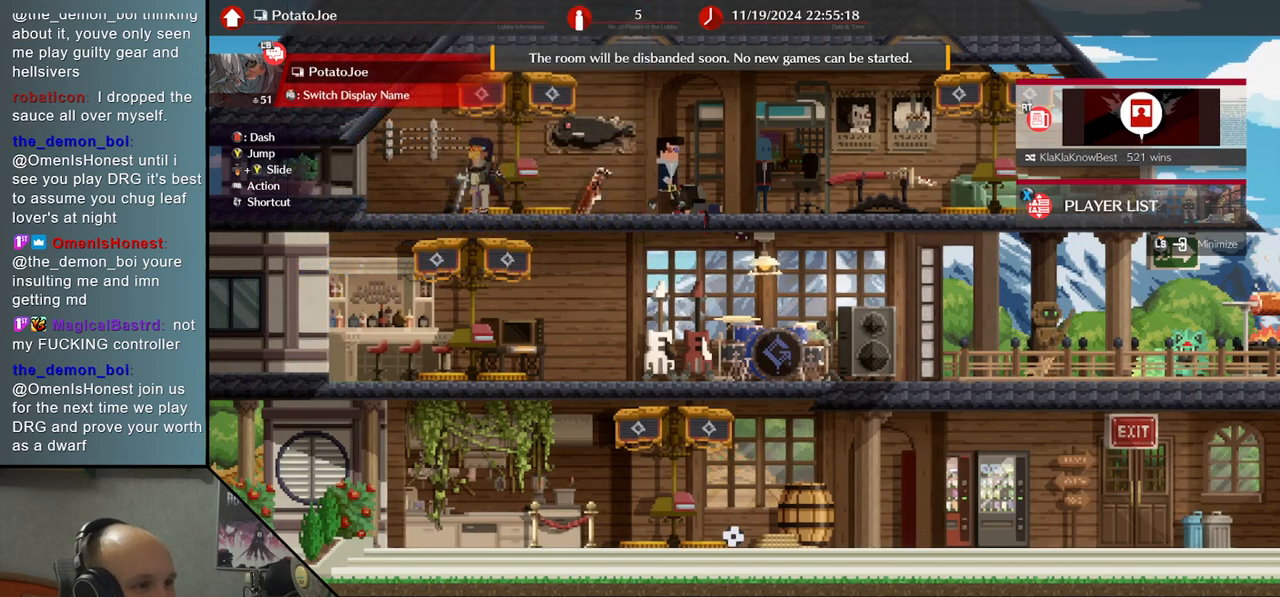
{"buttons": [], "left_stick": "center", "events": []}
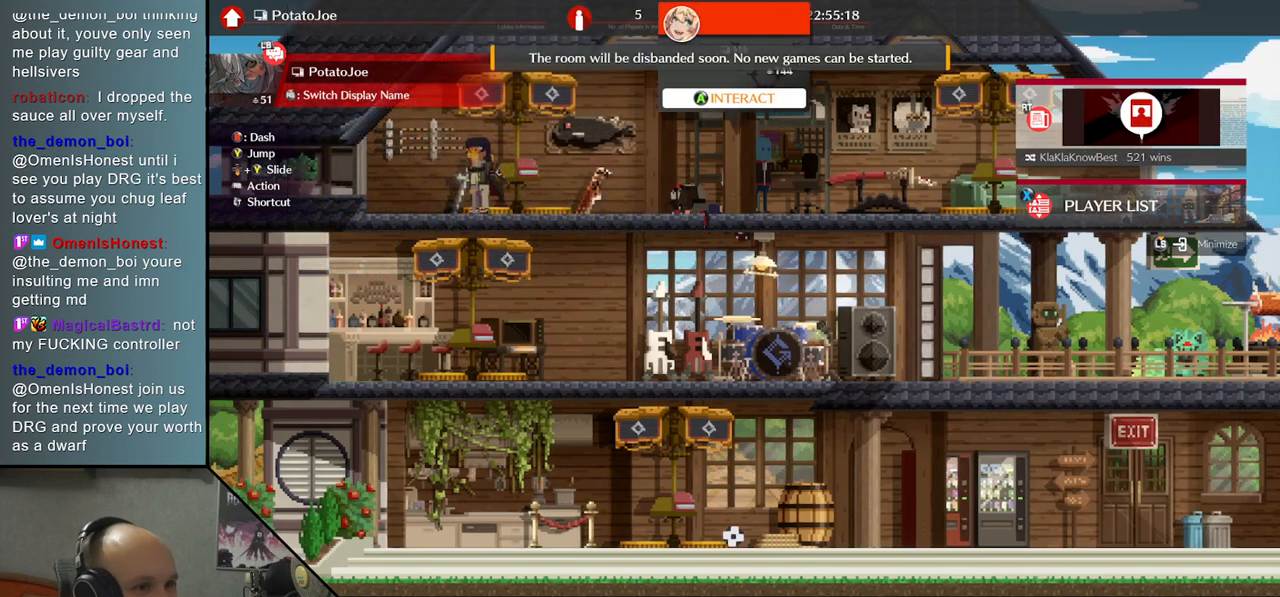
{"buttons": [], "left_stick": "center", "events": []}
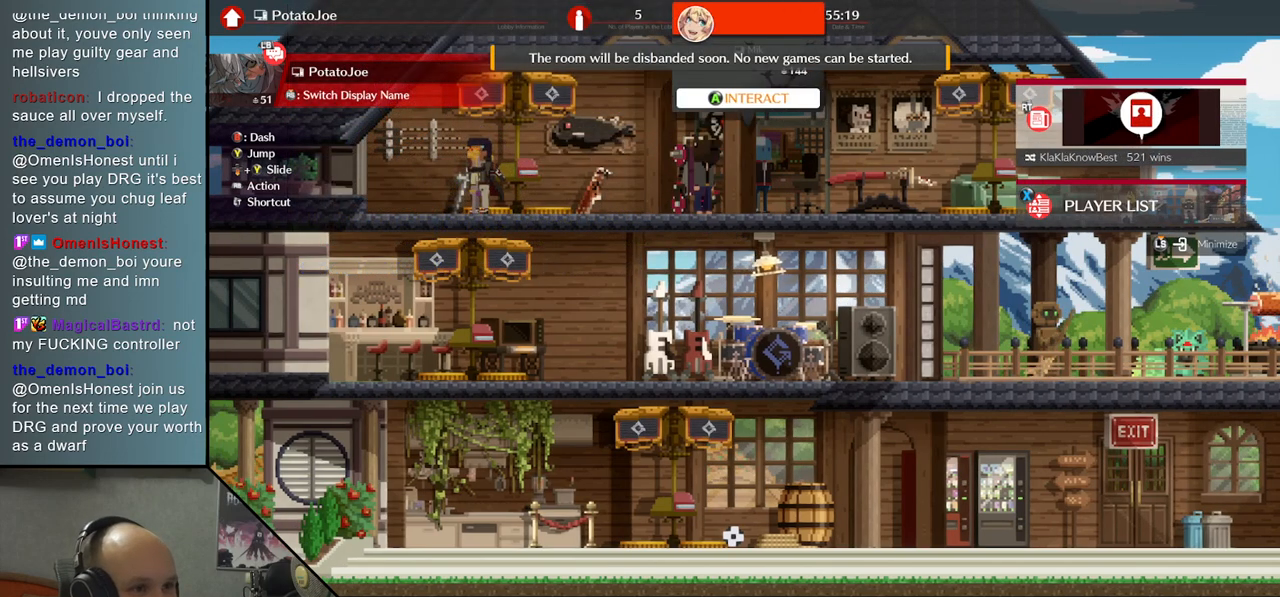
{"buttons": [], "left_stick": "down", "events": [[250, "left_stick", "down"], [367, "left_stick", "center"], [467, "left_stick", "down"]]}
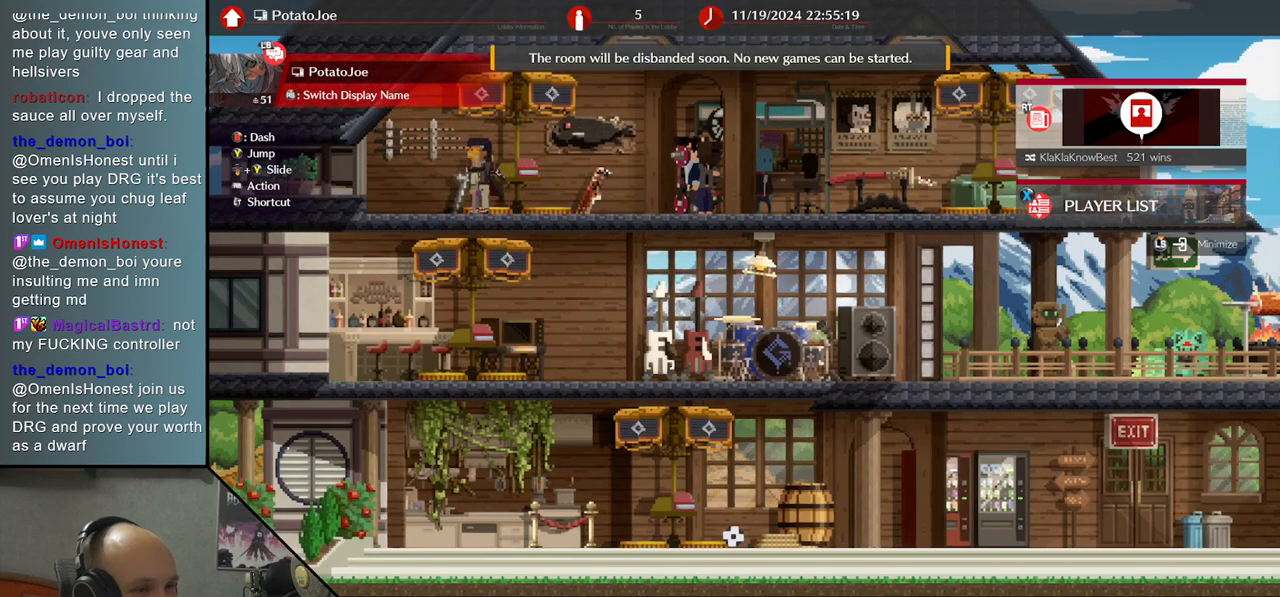
{"buttons": [], "left_stick": "left", "events": [[100, "left_stick", "center"], [467, "left_stick", "left"]]}
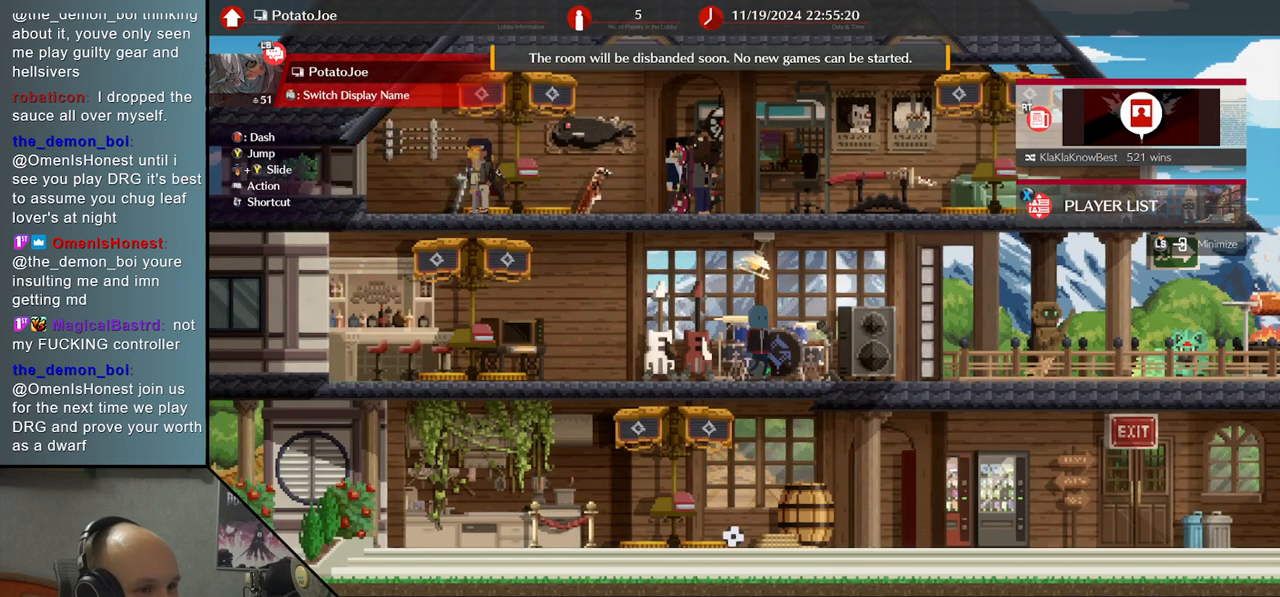
{"buttons": [], "left_stick": "center", "events": [[233, "left_stick", "center"]]}
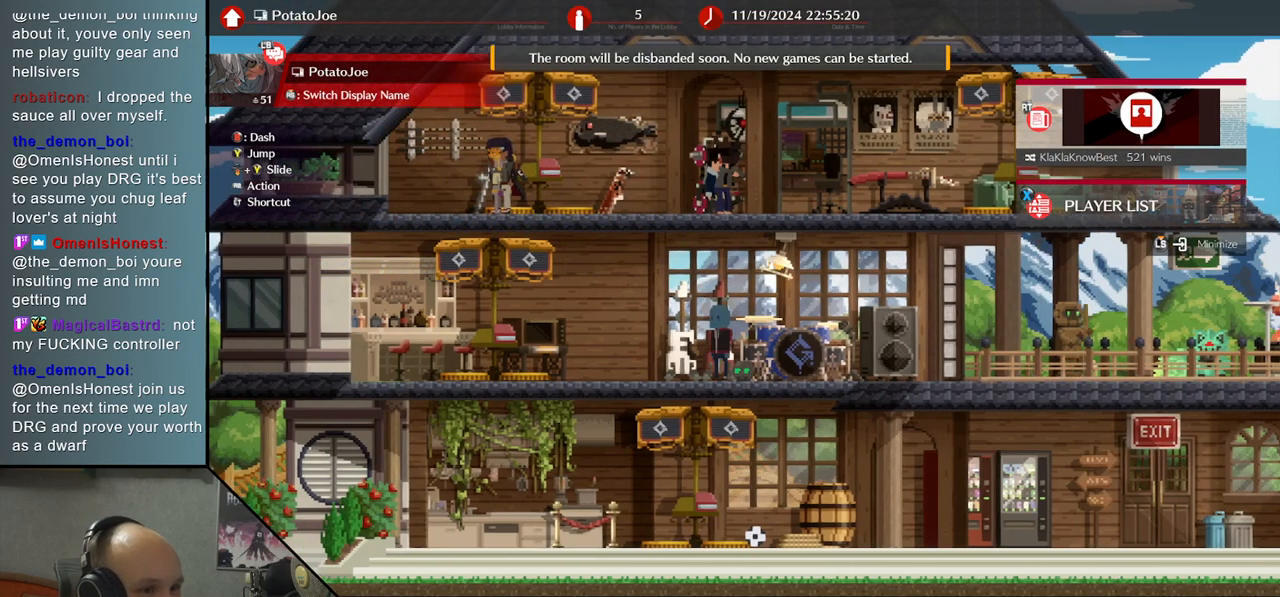
{"buttons": [], "left_stick": "center", "events": []}
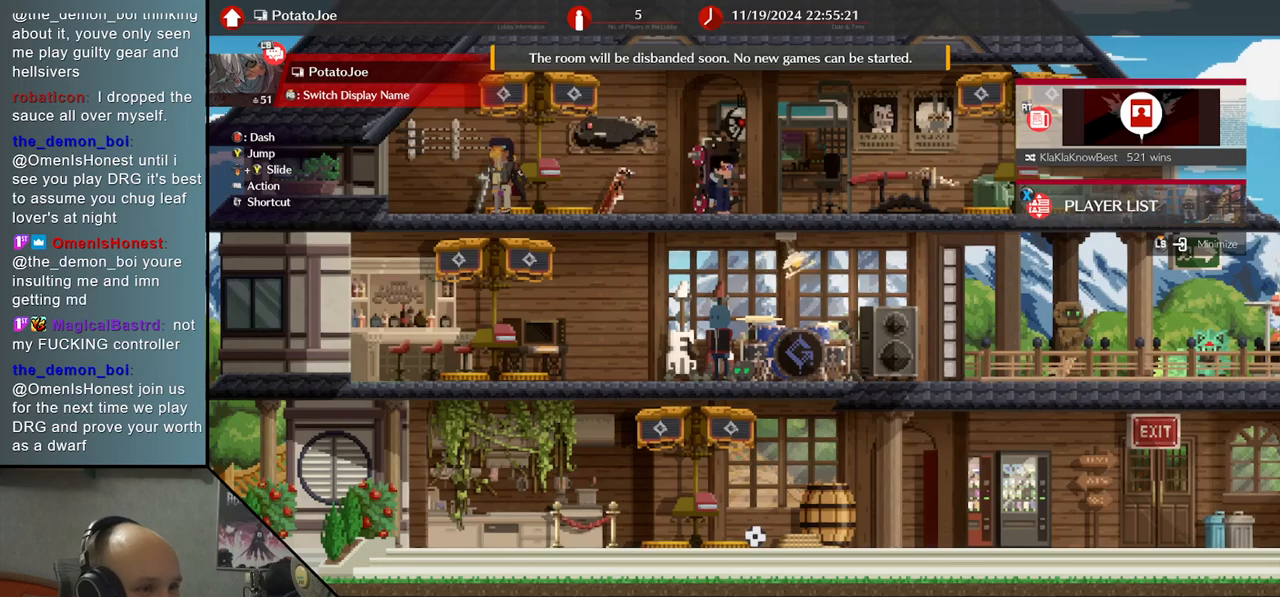
{"buttons": [], "left_stick": "center", "events": []}
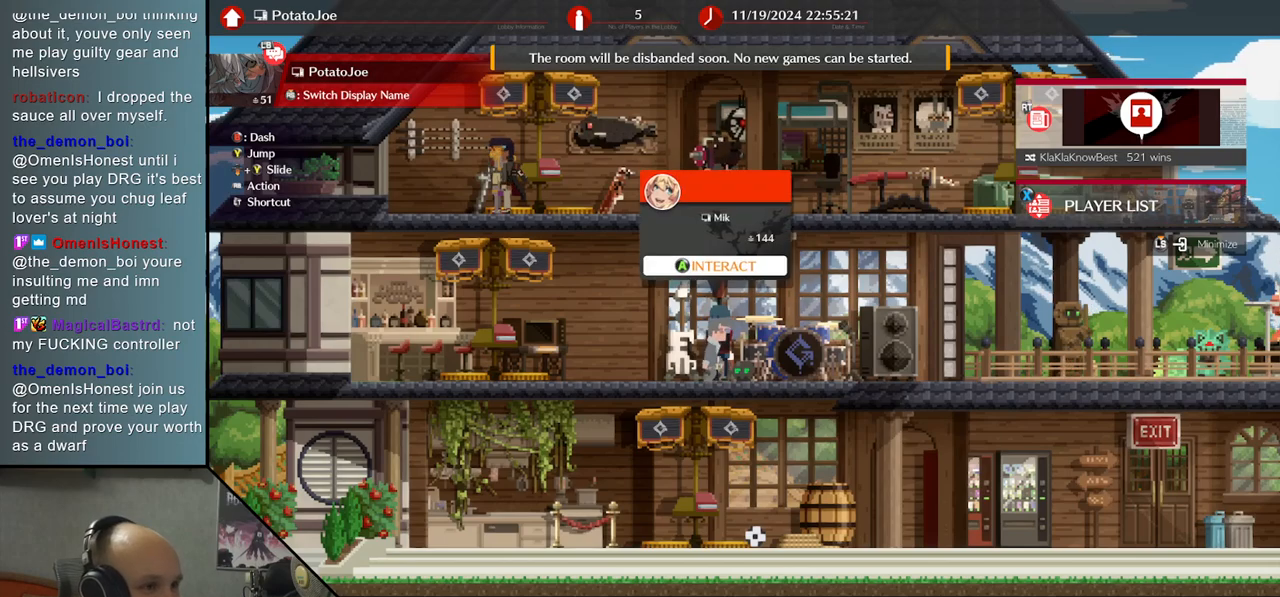
{"buttons": [], "left_stick": "center", "events": [[167, "left_stick", "down"], [250, "left_stick", "center"], [350, "left_stick", "down"], [450, "left_stick", "center"]]}
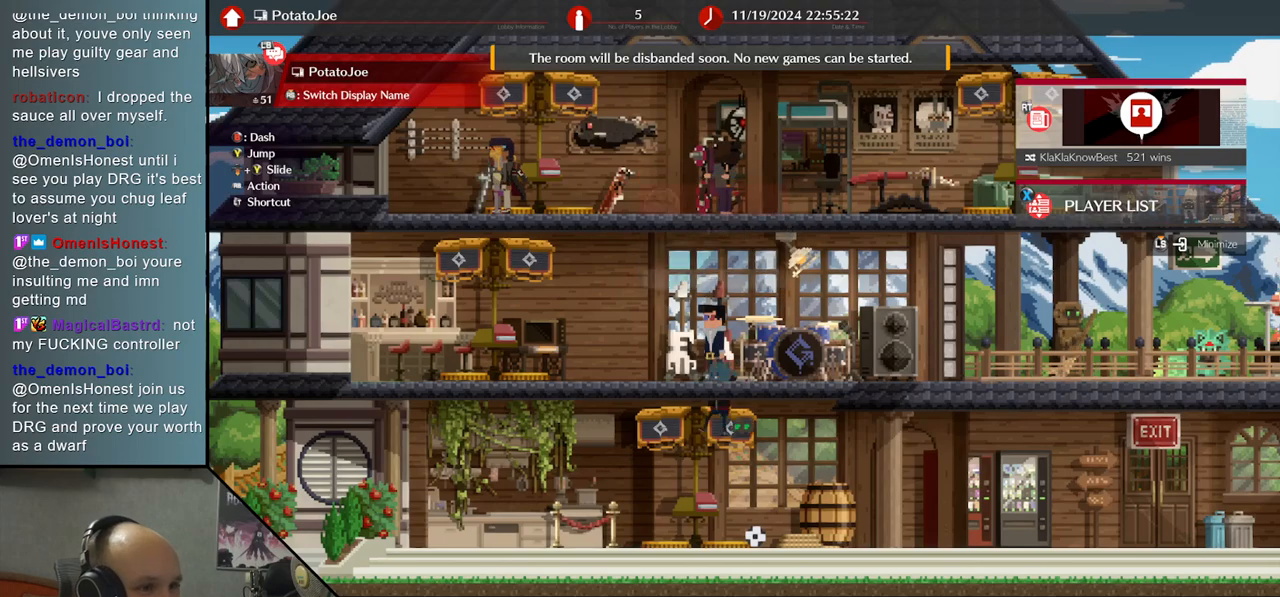
{"buttons": [], "left_stick": "center", "events": []}
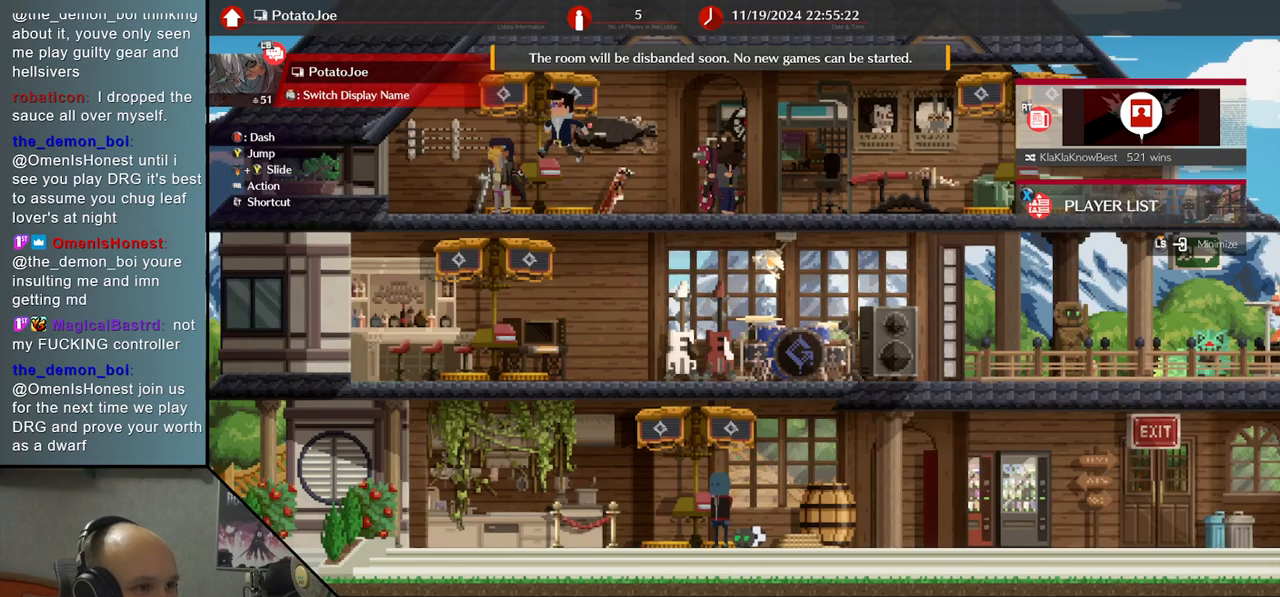
{"buttons": [], "left_stick": "right", "events": [[83, "left_stick", "right"]]}
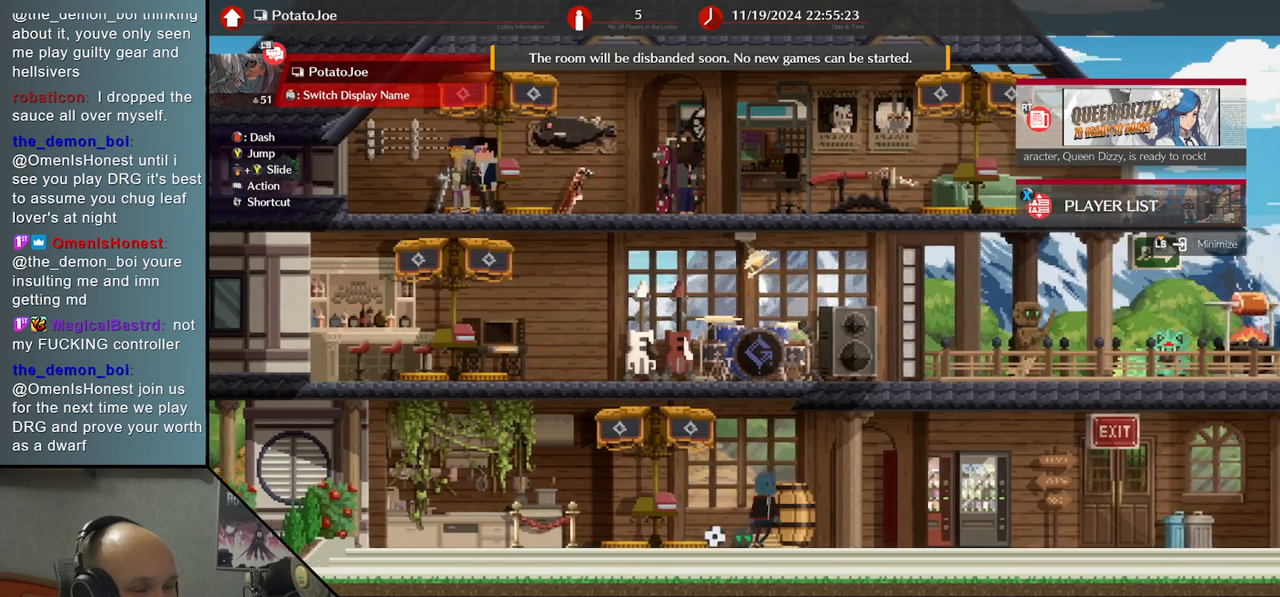
{"buttons": [], "left_stick": "right", "events": []}
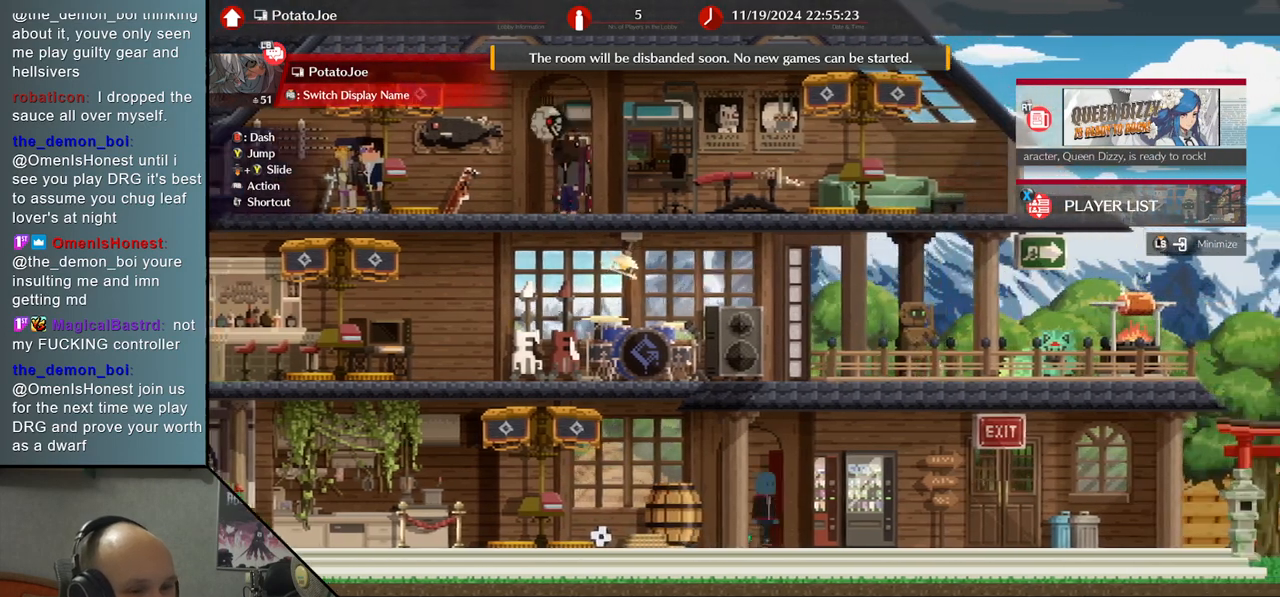
{"buttons": [], "left_stick": "right", "events": [[67, "left_stick", "center"], [383, "left_stick", "right"]]}
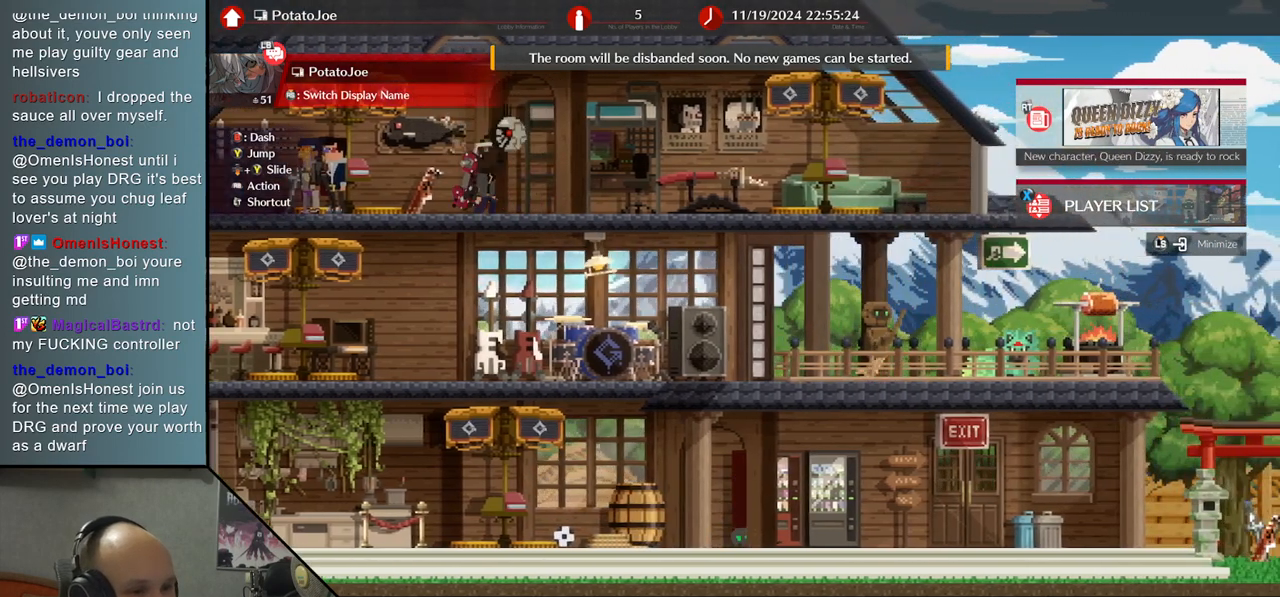
{"buttons": [], "left_stick": "center", "events": [[233, "left_stick", "center"]]}
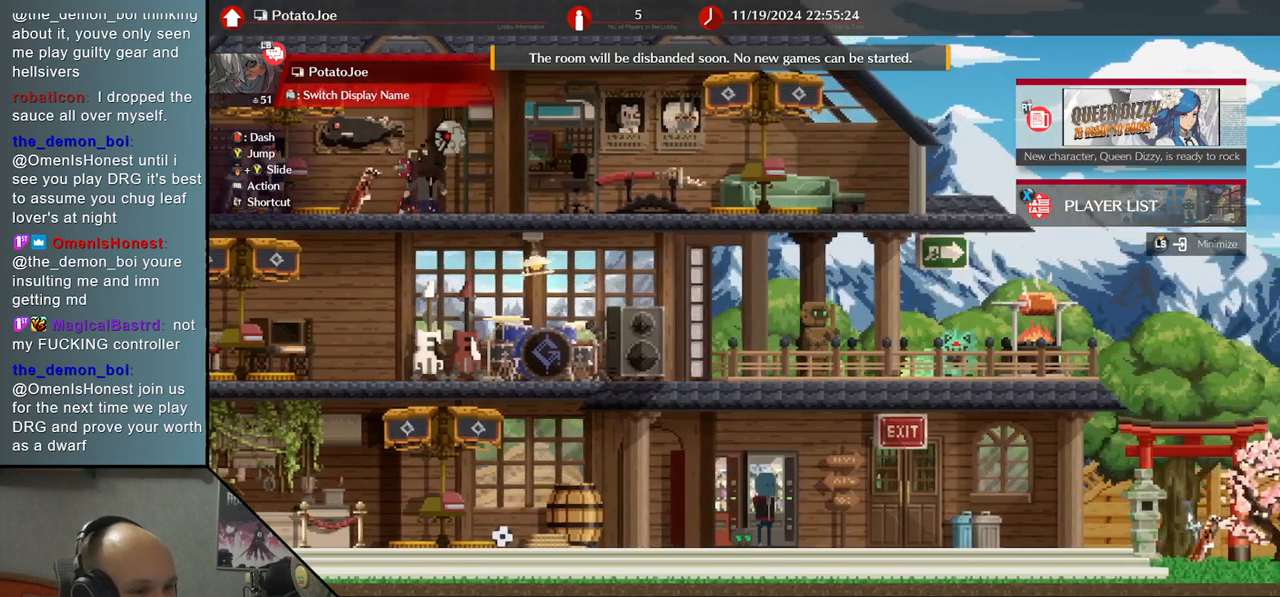
{"buttons": [], "left_stick": "center", "events": []}
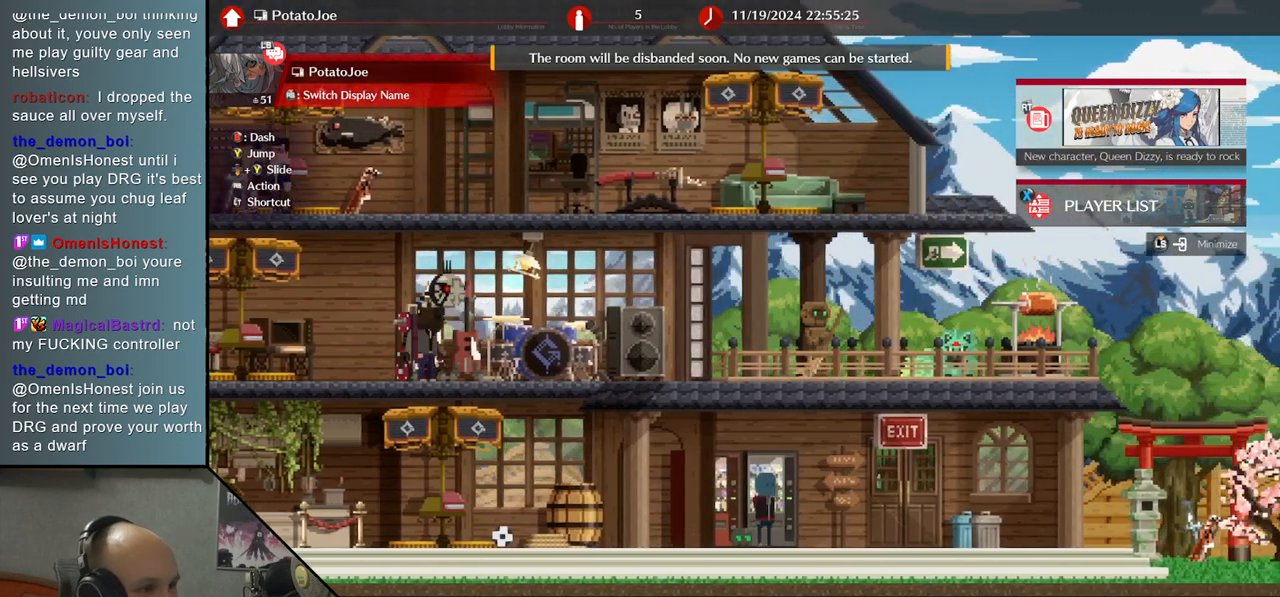
{"buttons": [], "left_stick": "center", "events": []}
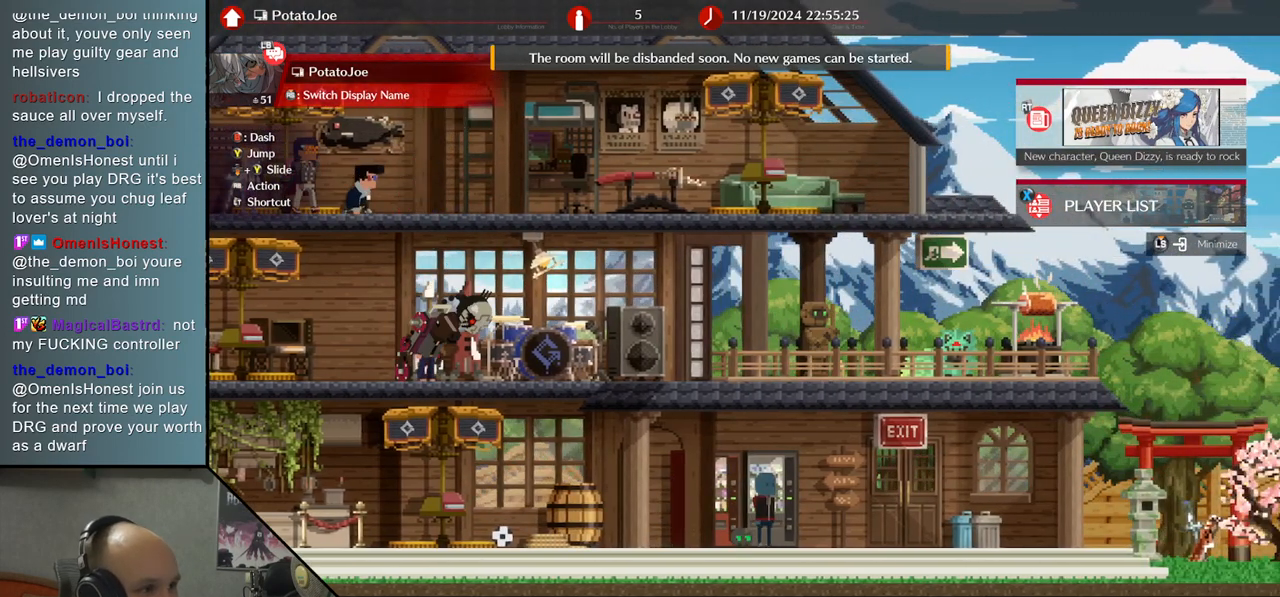
{"buttons": [], "left_stick": "center", "events": []}
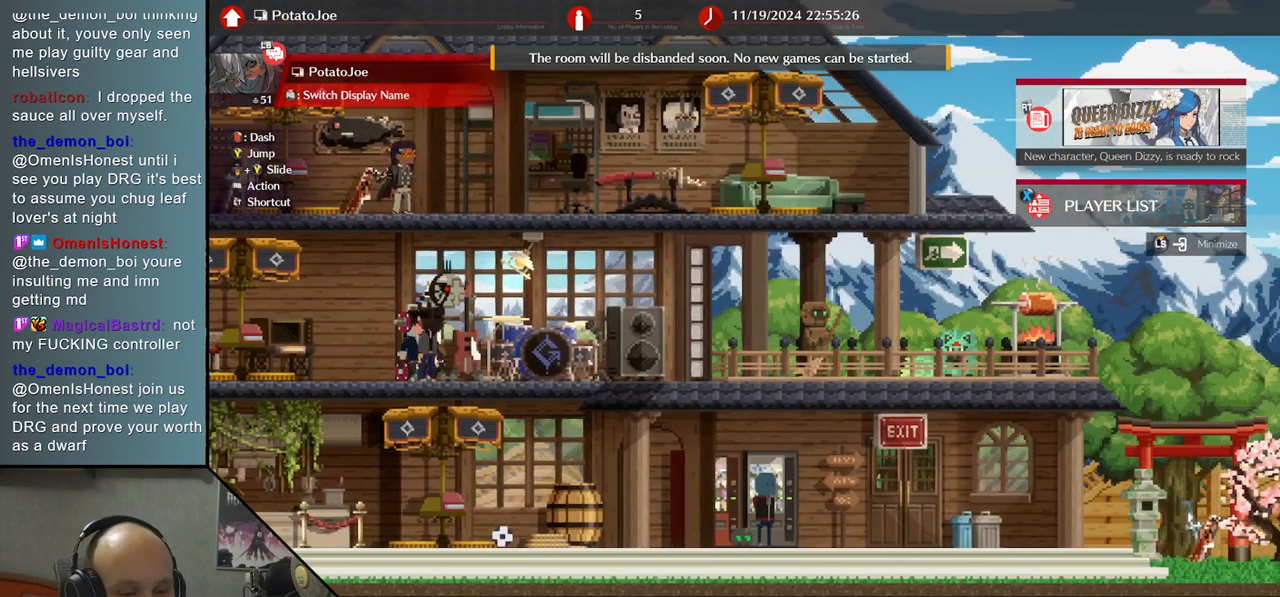
{"buttons": [], "left_stick": "center", "events": []}
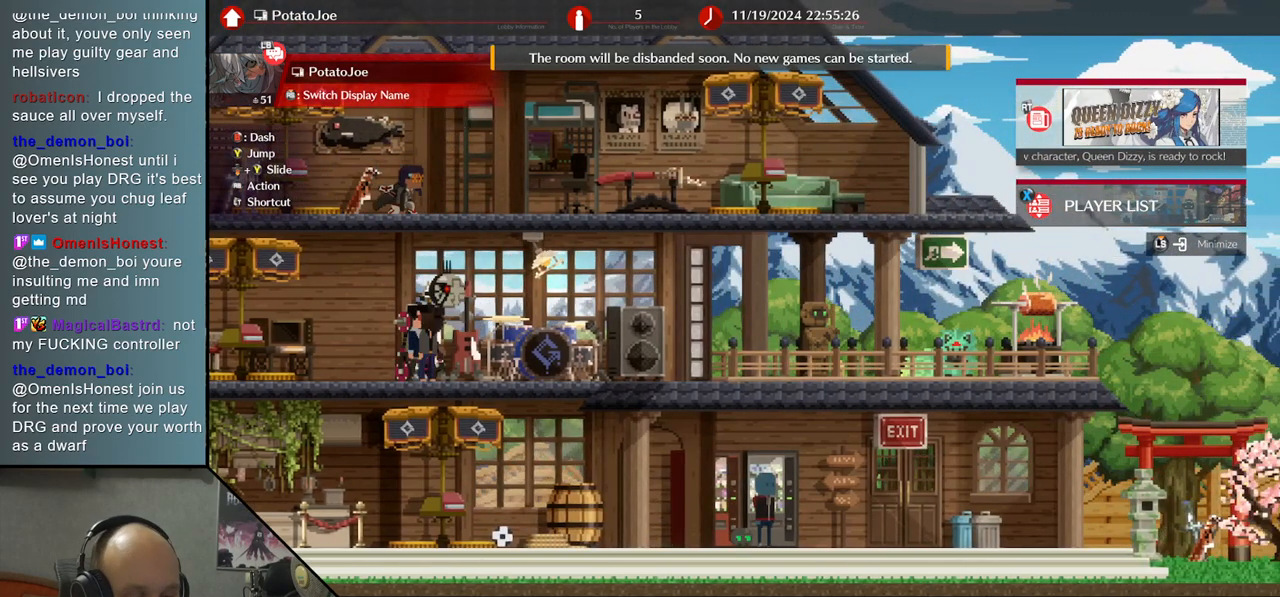
{"buttons": [], "left_stick": "center", "events": []}
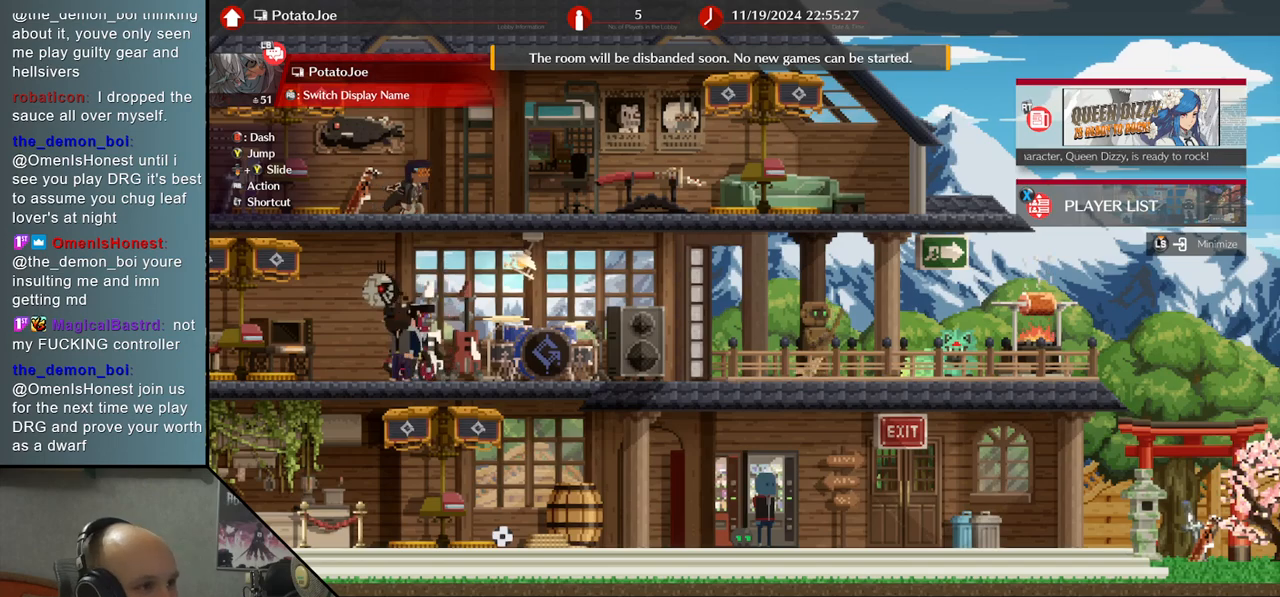
{"buttons": [], "left_stick": "center", "events": [[200, "START", "down"], [300, "START", "up"]]}